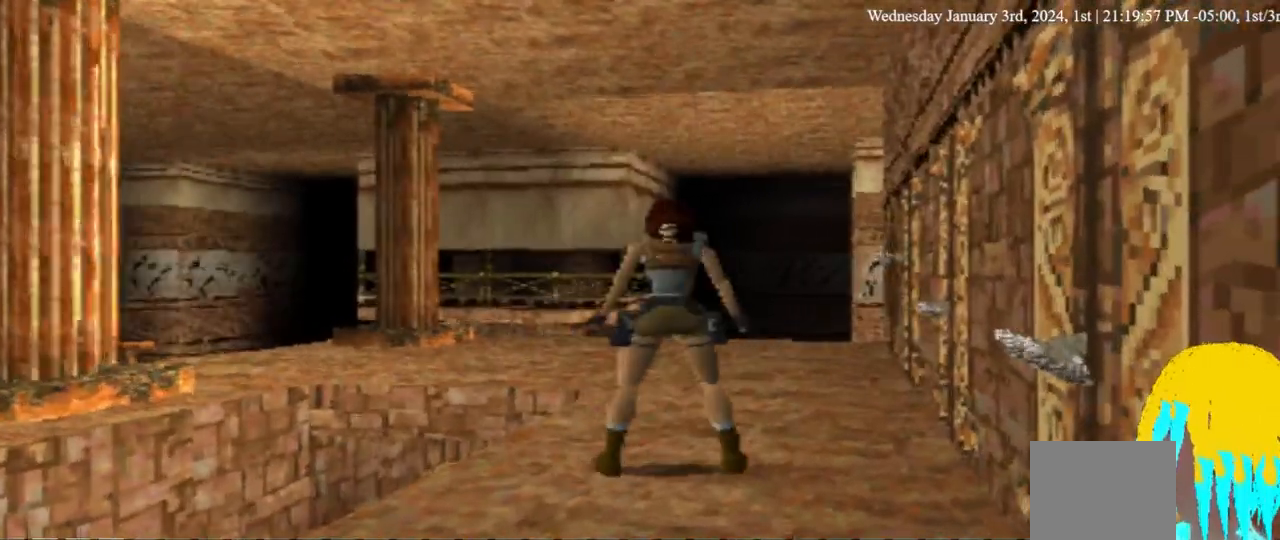
Gameplay with a controller (PlayStation layout); each line is a JSON object with the inputs held at the frame after it (dt_ms = milliseconds from this image to that frame). "events" lists button and stick changes between this image and that frame as [ms after this image, input, new state], when the widget could be followed in between. Not read: R1.
{"dt_ms": 500, "buttons": ["DPAD_UP", "DPAD_LEFT"], "left_stick": "center", "right_stick": "center", "events": [[233, "DPAD_RIGHT", "up"], [400, "DPAD_LEFT", "down"]]}
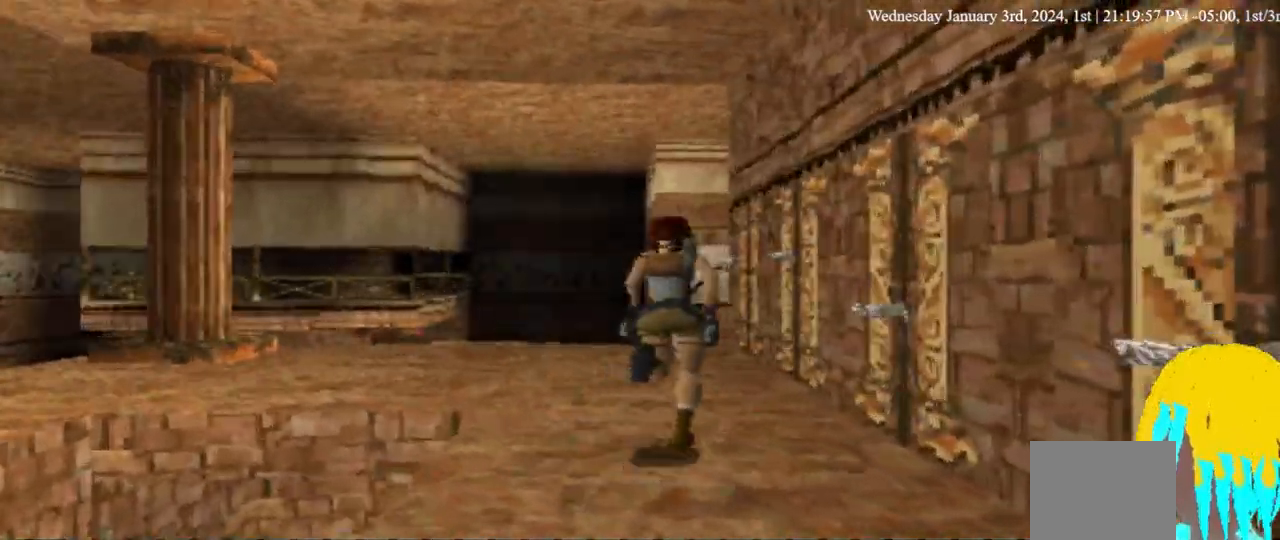
{"dt_ms": 500, "buttons": ["DPAD_UP", "DPAD_LEFT"], "left_stick": "center", "right_stick": "center", "events": []}
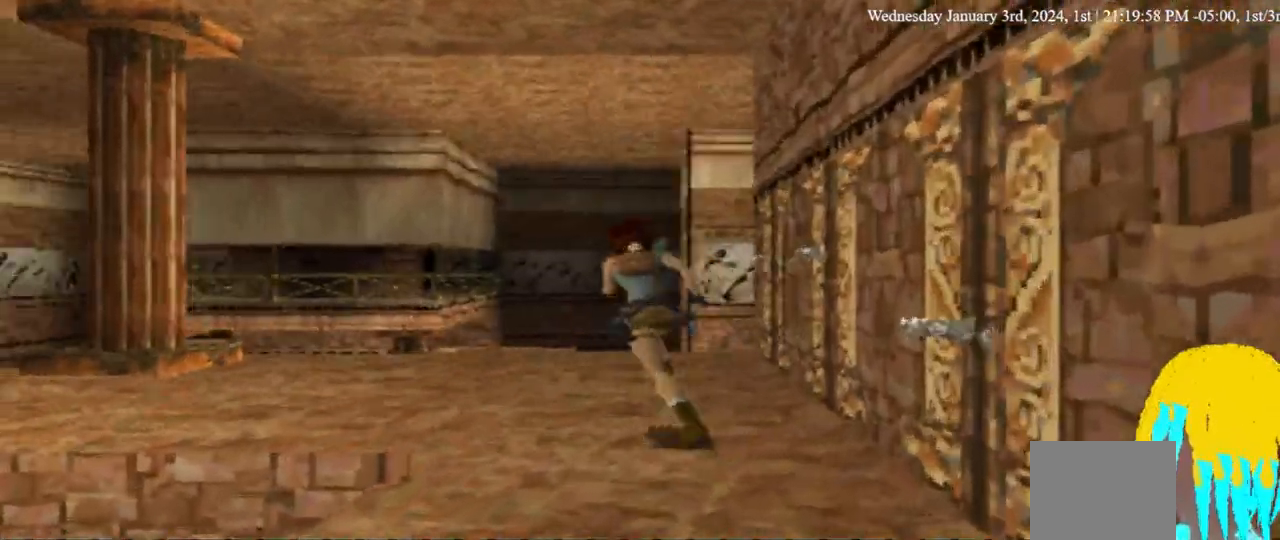
{"dt_ms": 500, "buttons": ["DPAD_UP", "DPAD_RIGHT"], "left_stick": "center", "right_stick": "center", "events": [[33, "DPAD_LEFT", "up"], [167, "DPAD_LEFT", "down"], [500, "DPAD_LEFT", "up"], [500, "DPAD_RIGHT", "down"]]}
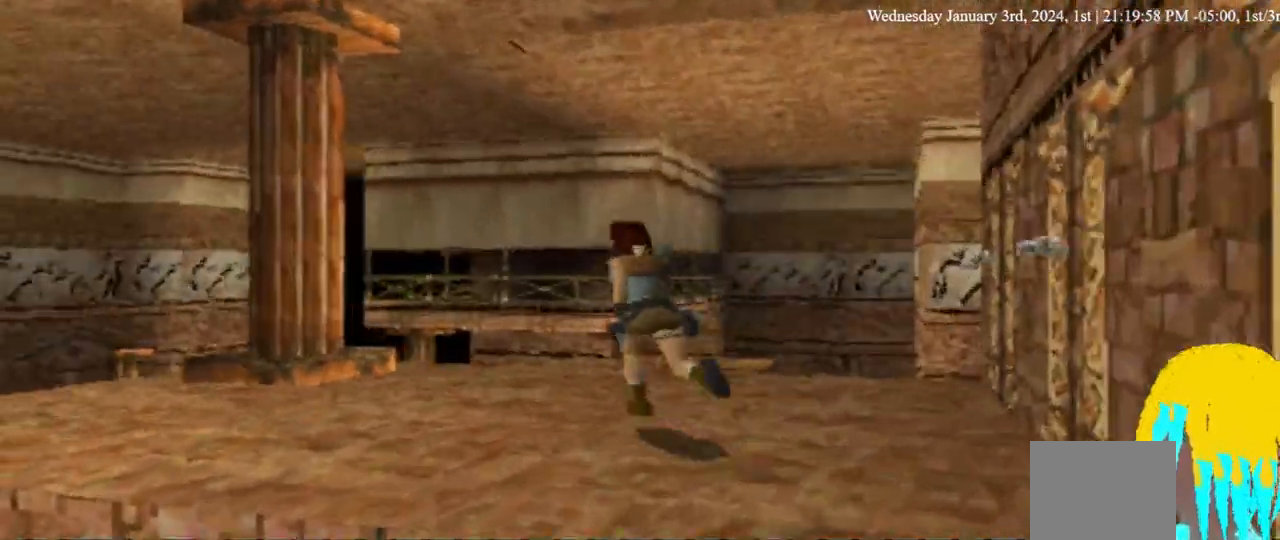
{"dt_ms": 500, "buttons": [], "left_stick": "center", "right_stick": "center", "events": [[300, "DPAD_RIGHT", "up"], [300, "DPAD_UP", "up"]]}
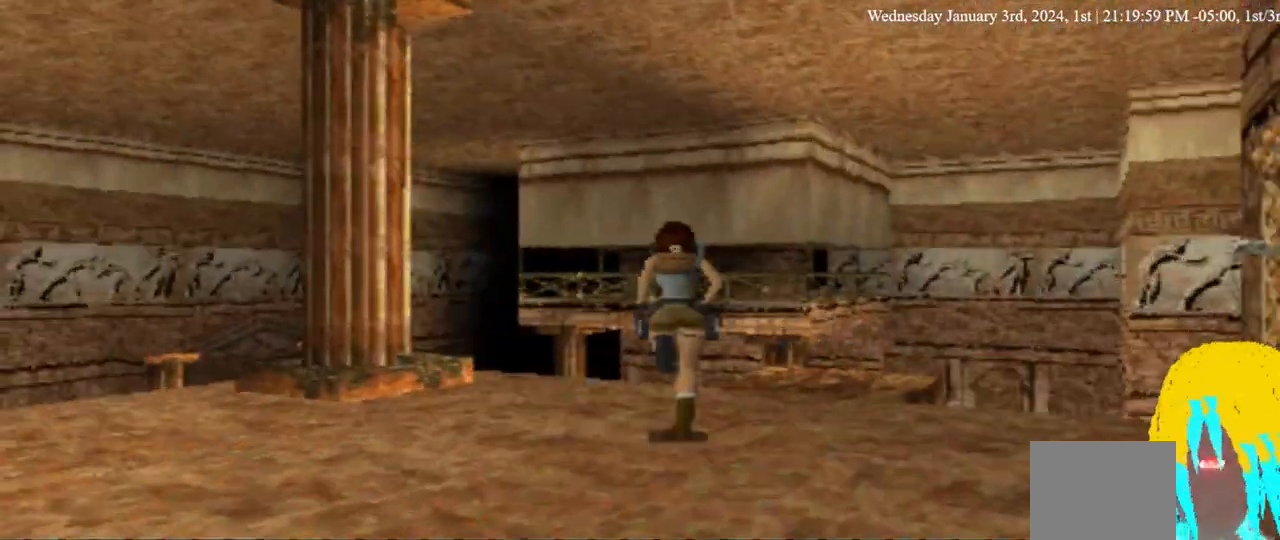
{"dt_ms": 500, "buttons": [], "left_stick": "center", "right_stick": "center", "events": []}
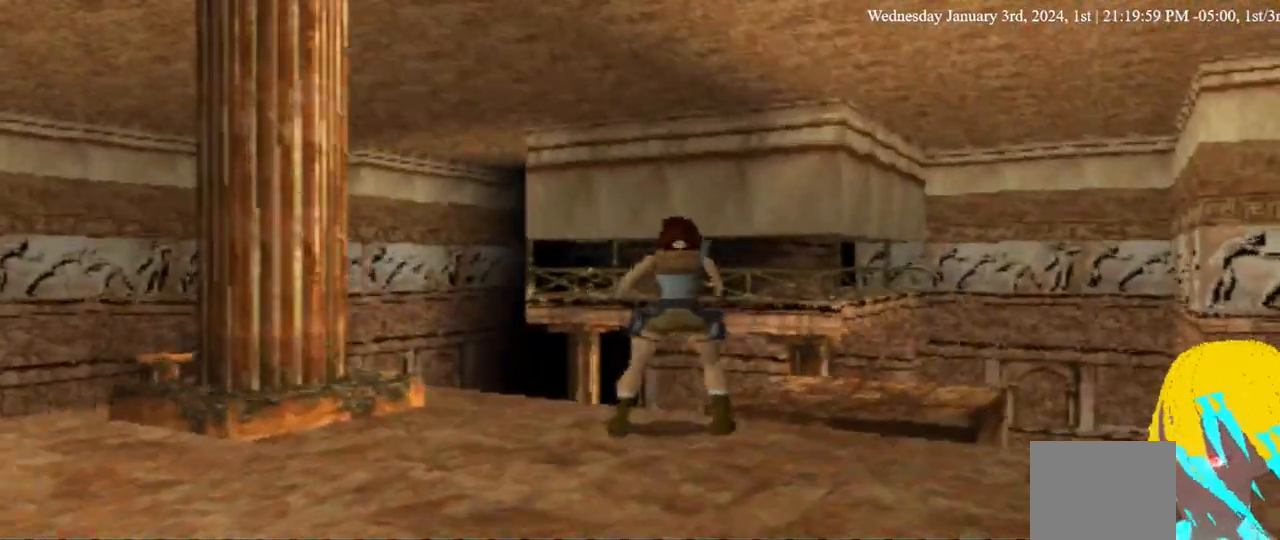
{"dt_ms": 500, "buttons": ["DPAD_RIGHT"], "left_stick": "center", "right_stick": "center", "events": [[133, "DPAD_RIGHT", "down"]]}
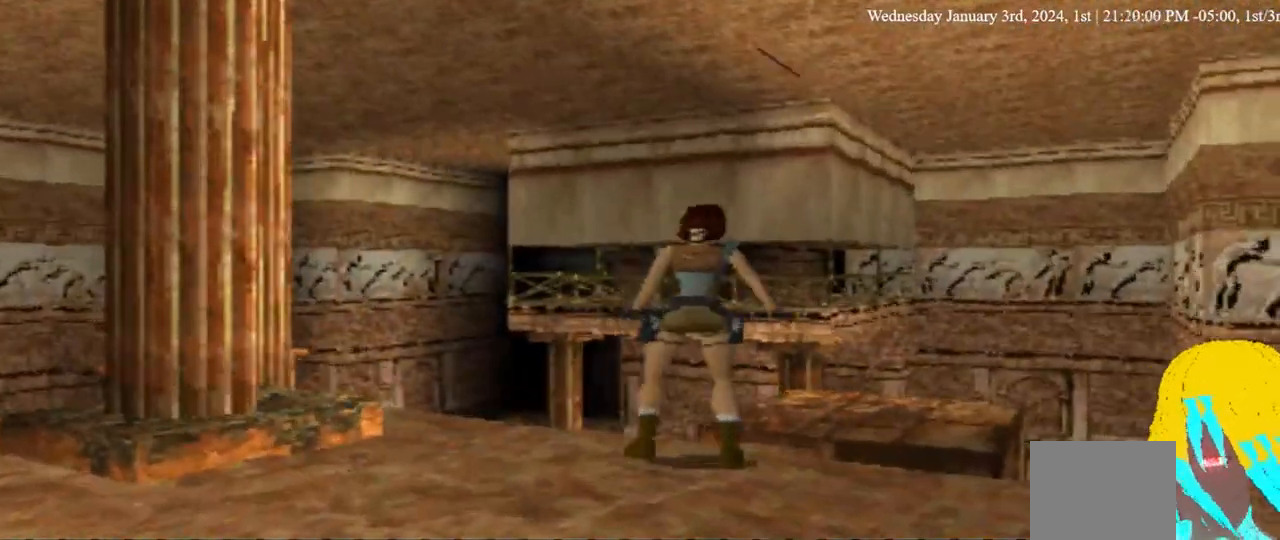
{"dt_ms": 500, "buttons": ["DPAD_RIGHT"], "left_stick": "center", "right_stick": "center", "events": []}
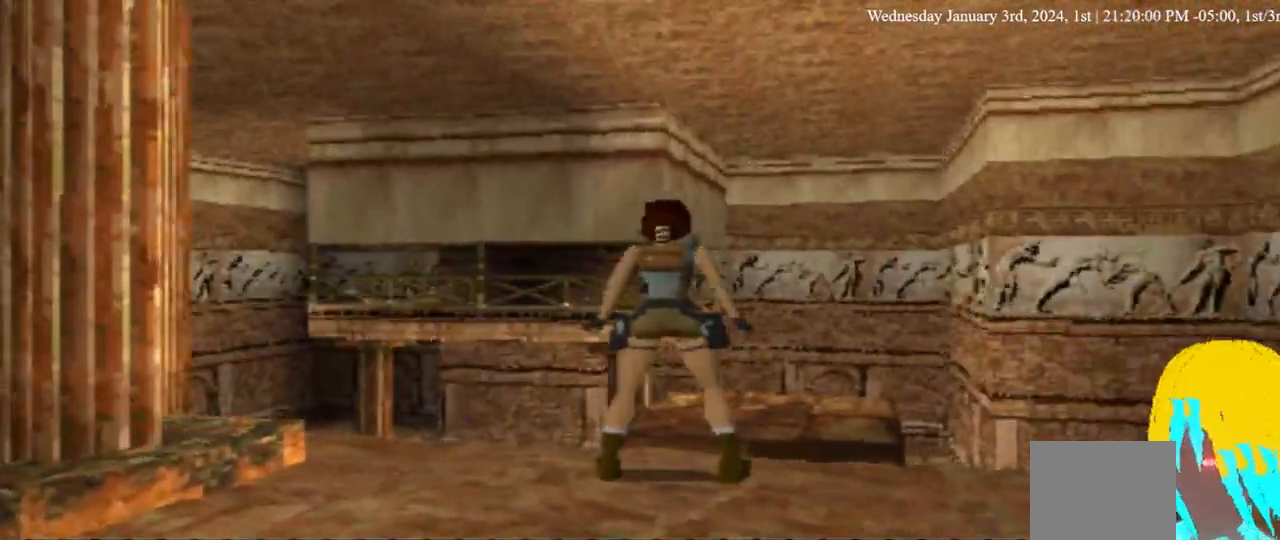
{"dt_ms": 500, "buttons": ["DPAD_RIGHT"], "left_stick": "center", "right_stick": "center", "events": []}
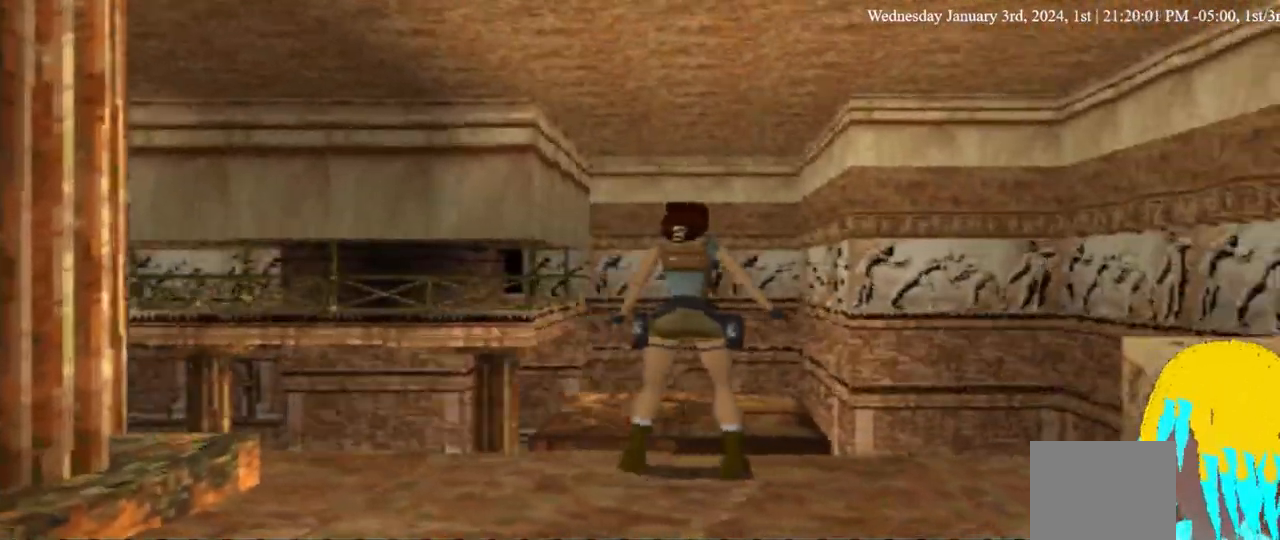
{"dt_ms": 500, "buttons": ["L1", "DPAD_RIGHT"], "left_stick": "center", "right_stick": "center", "events": [[67, "DPAD_RIGHT", "up"], [167, "L1", "down"], [467, "DPAD_RIGHT", "down"]]}
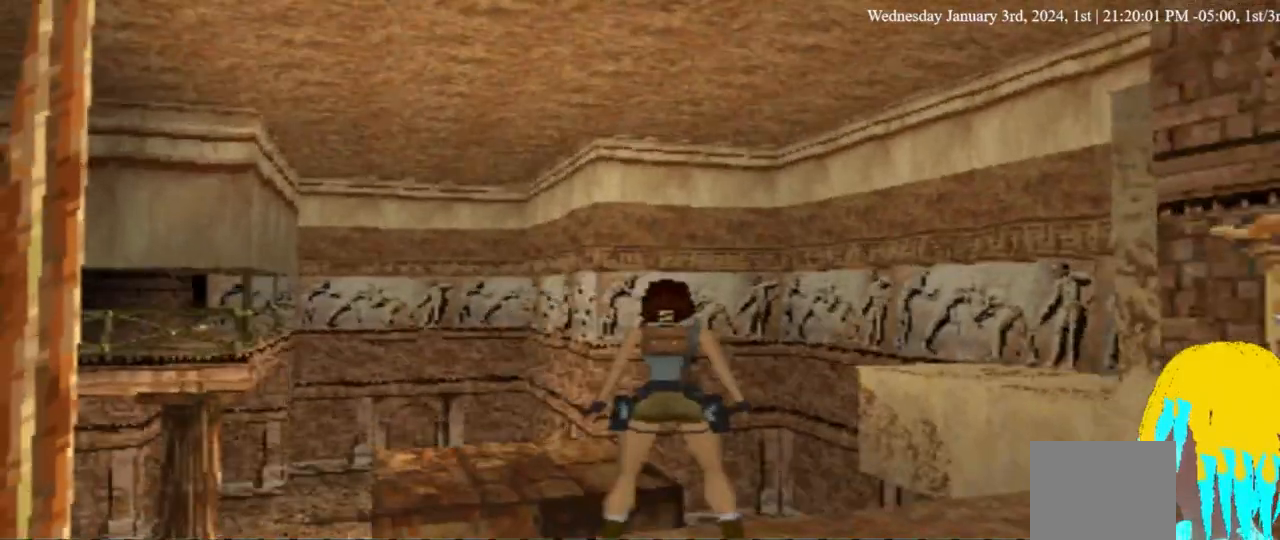
{"dt_ms": 500, "buttons": ["L1", "DPAD_RIGHT"], "left_stick": "center", "right_stick": "center", "events": [[33, "DPAD_UP", "down"], [200, "DPAD_UP", "up"]]}
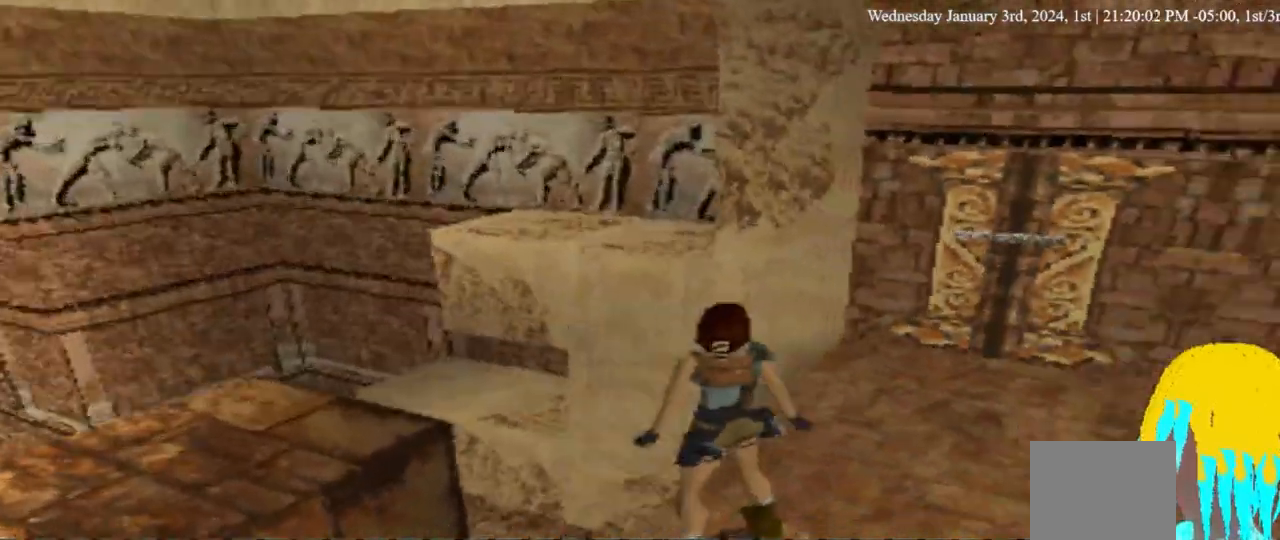
{"dt_ms": 500, "buttons": ["L1"], "left_stick": "center", "right_stick": "center", "events": [[200, "DPAD_DOWN", "down"], [500, "DPAD_DOWN", "up"], [500, "DPAD_RIGHT", "up"]]}
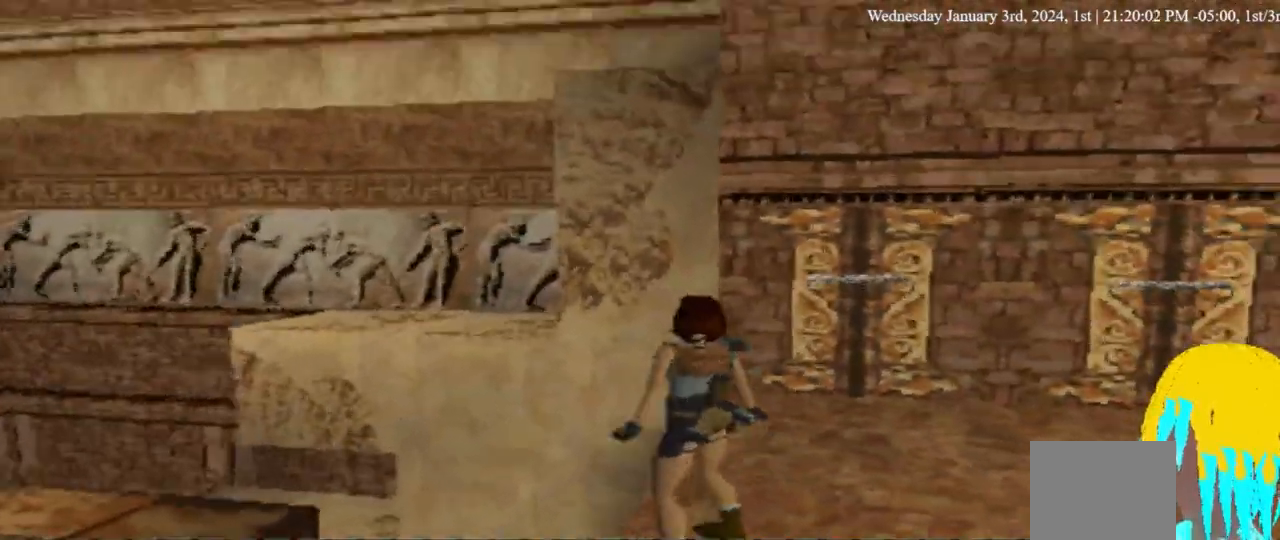
{"dt_ms": 500, "buttons": ["L1", "DPAD_RIGHT"], "left_stick": "center", "right_stick": "center", "events": [[367, "DPAD_RIGHT", "down"], [367, "L1", "up"], [467, "L1", "down"]]}
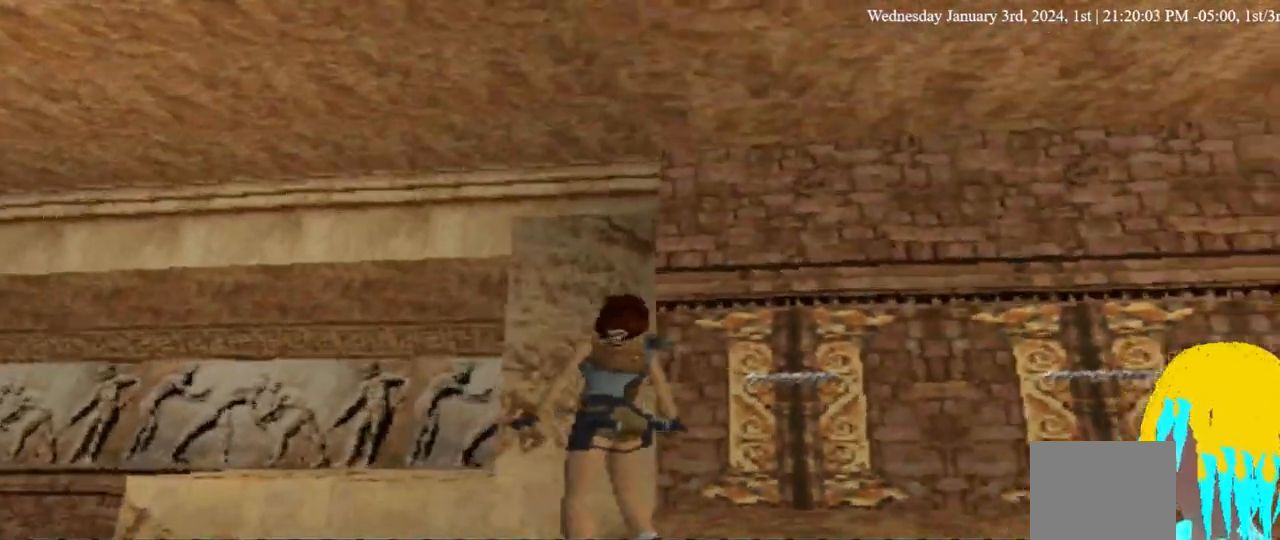
{"dt_ms": 500, "buttons": ["L1", "DPAD_RIGHT"], "left_stick": "center", "right_stick": "center", "events": []}
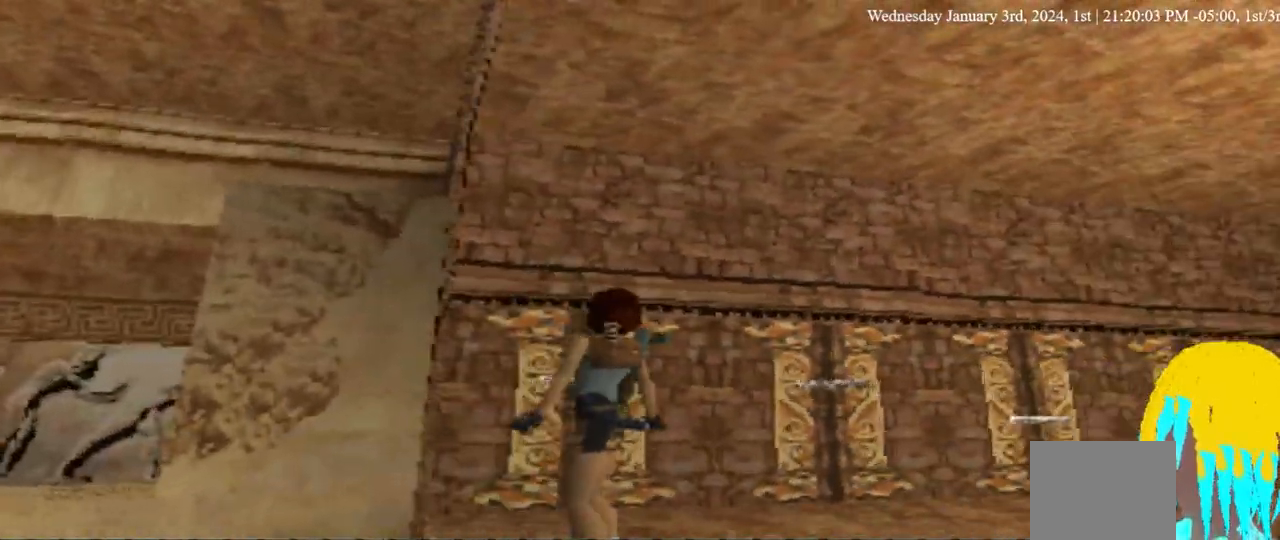
{"dt_ms": 1000, "buttons": ["L1", "DPAD_LEFT"], "left_stick": "center", "right_stick": "center"}
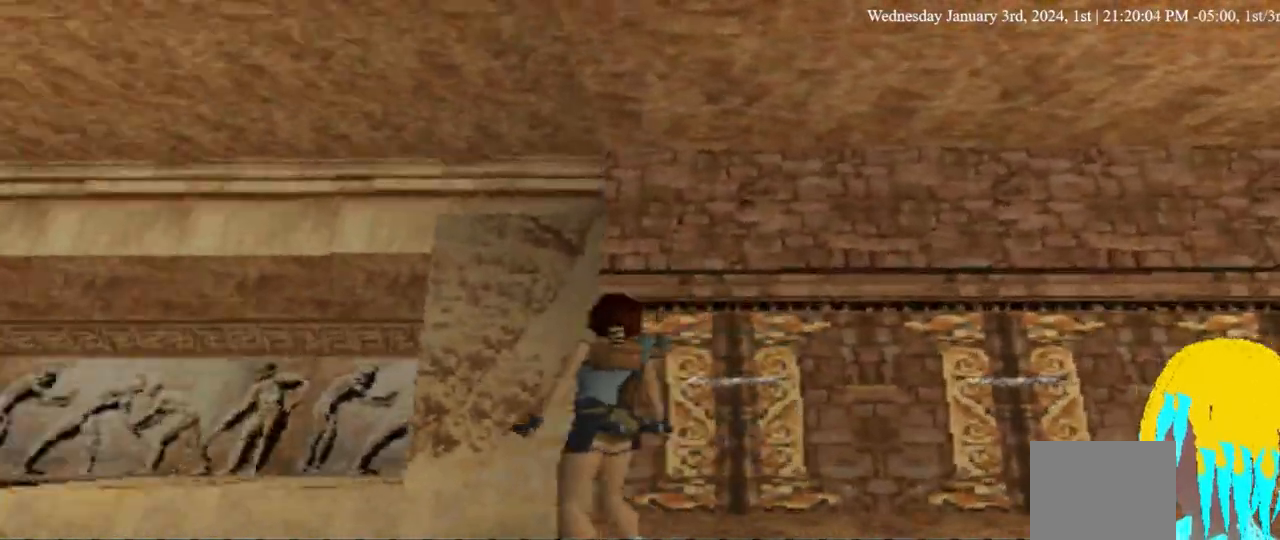
{"dt_ms": 500, "buttons": ["DPAD_LEFT"], "left_stick": "center", "right_stick": "center", "events": [[267, "L1", "up"]]}
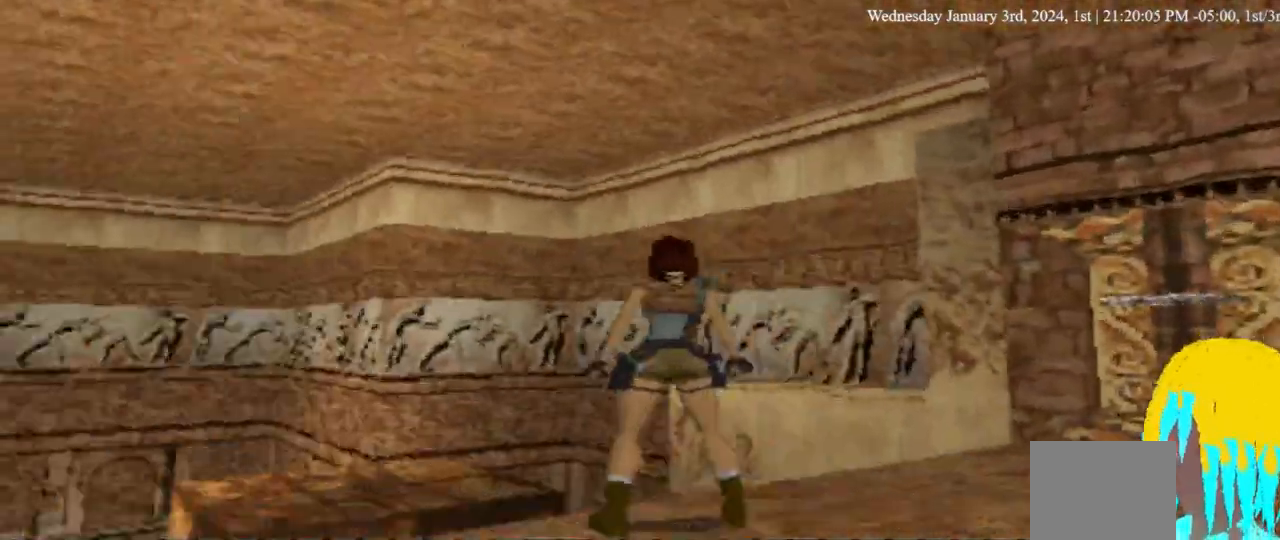
{"dt_ms": 500, "buttons": ["DPAD_LEFT"], "left_stick": "center", "right_stick": "center", "events": []}
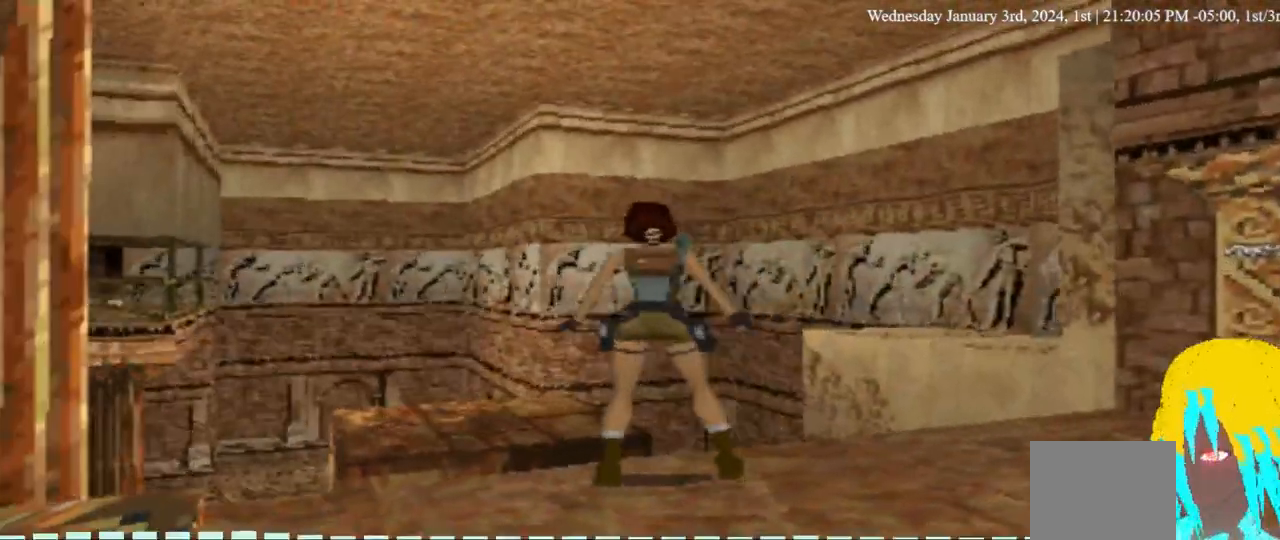
{"dt_ms": 500, "buttons": ["DPAD_LEFT"], "left_stick": "center", "right_stick": "center", "events": []}
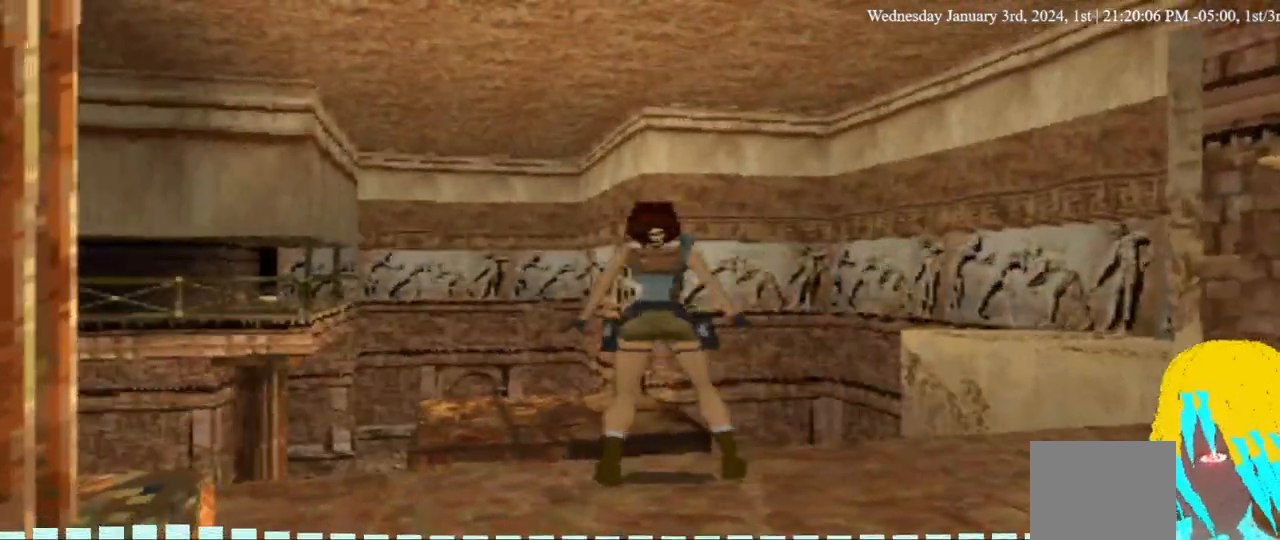
{"dt_ms": 500, "buttons": [], "left_stick": "center", "right_stick": "center", "events": [[500, "DPAD_LEFT", "up"]]}
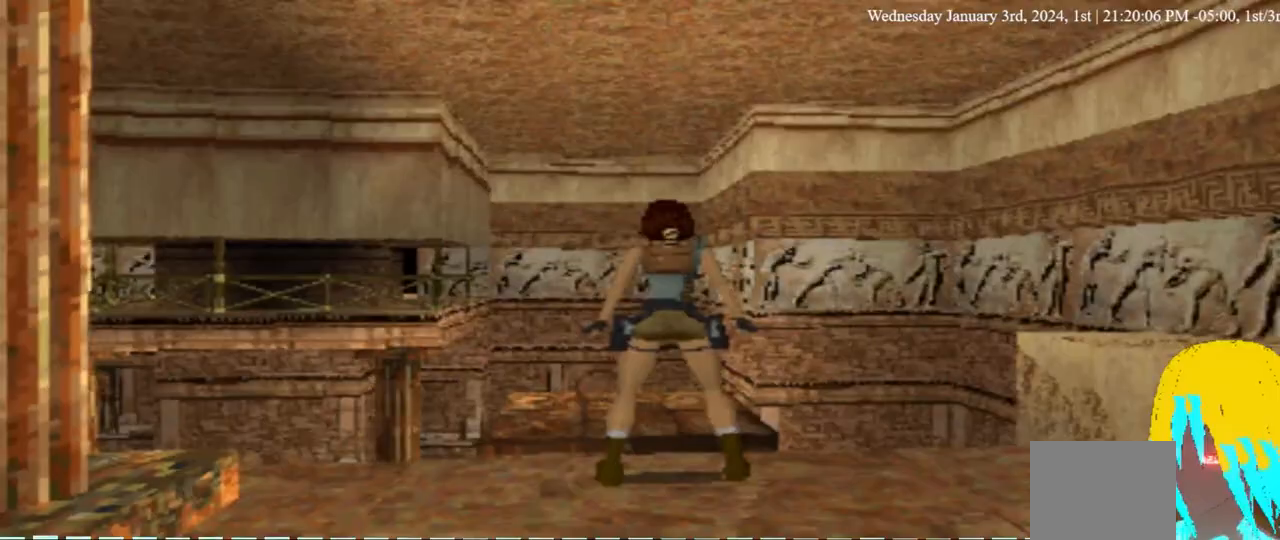
{"dt_ms": 500, "buttons": ["DPAD_DOWN"], "left_stick": "center", "right_stick": "center", "events": [[233, "DPAD_DOWN", "down"]]}
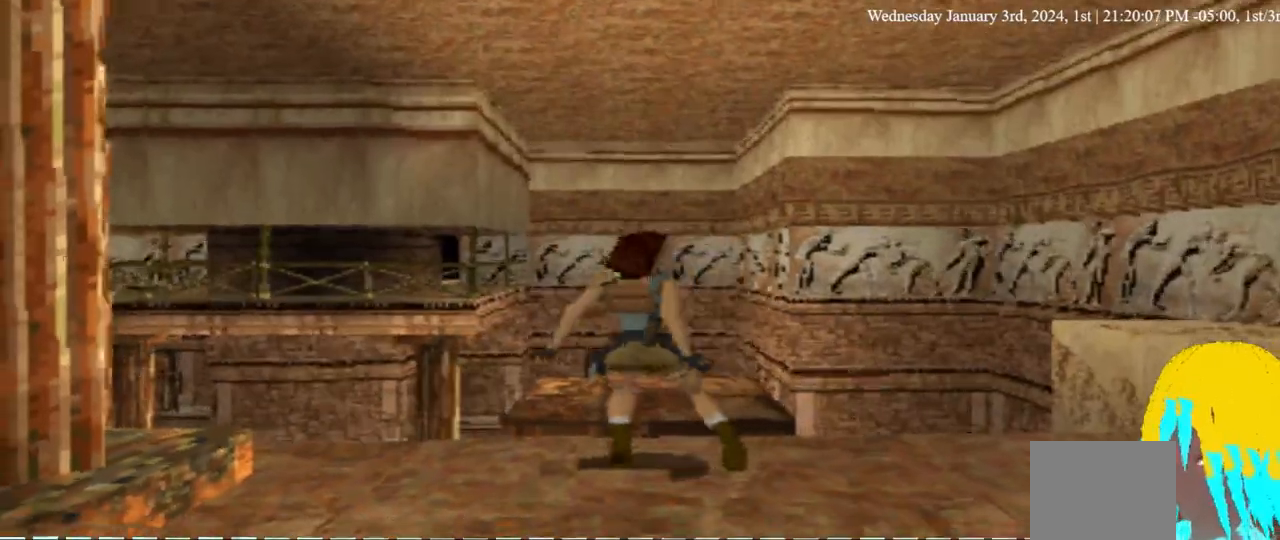
{"dt_ms": 500, "buttons": ["DPAD_DOWN"], "left_stick": "center", "right_stick": "center", "events": []}
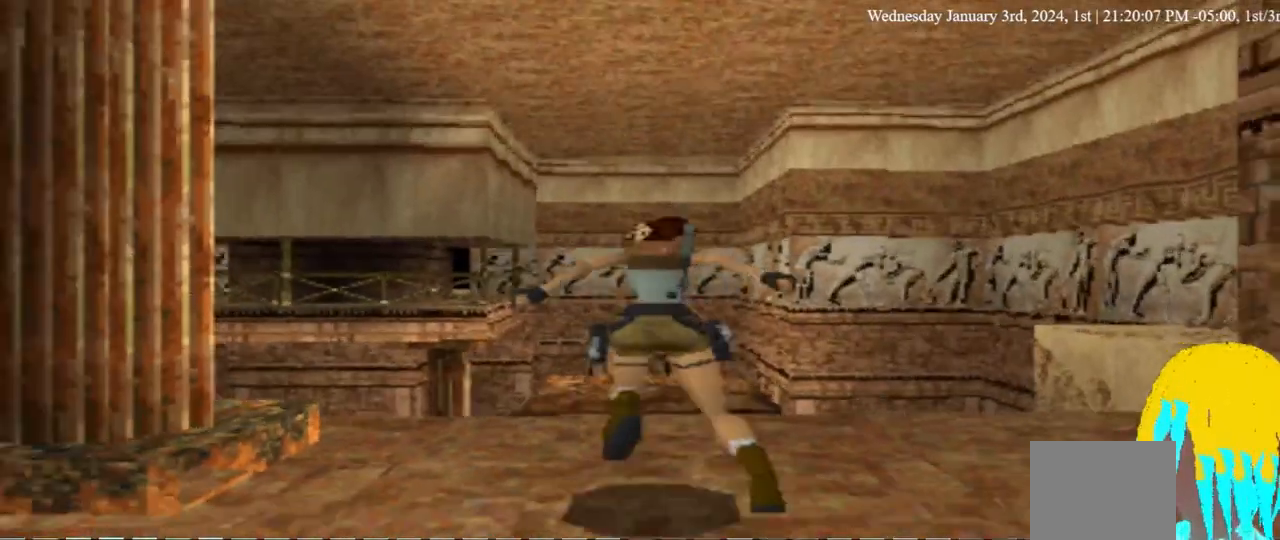
{"dt_ms": 500, "buttons": ["SQUARE", "DPAD_UP"], "left_stick": "center", "right_stick": "center", "events": [[267, "DPAD_DOWN", "up"], [267, "DPAD_UP", "down"], [267, "SQUARE", "down"]]}
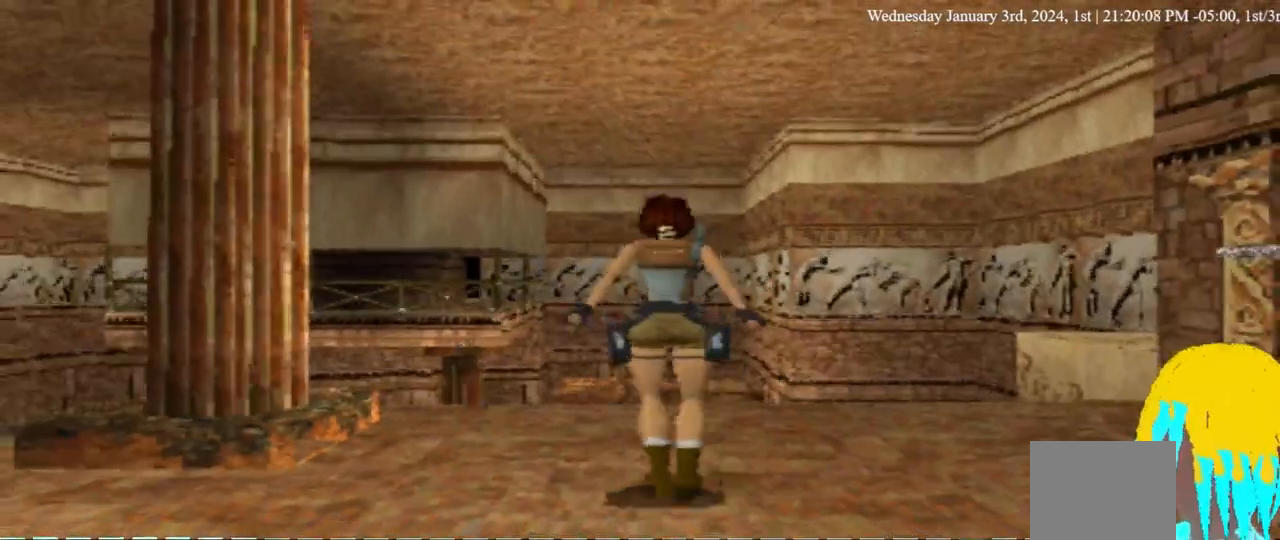
{"dt_ms": 500, "buttons": ["SQUARE", "DPAD_UP"], "left_stick": "center", "right_stick": "center", "events": []}
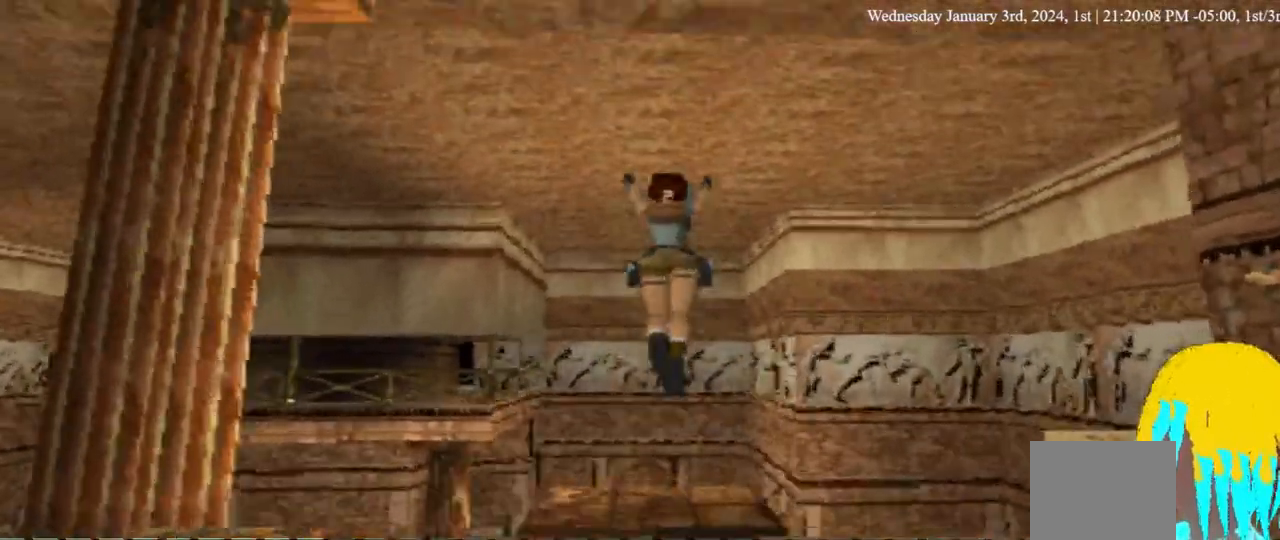
{"dt_ms": 500, "buttons": [], "left_stick": "center", "right_stick": "center", "events": [[133, "SQUARE", "up"], [200, "DPAD_UP", "up"]]}
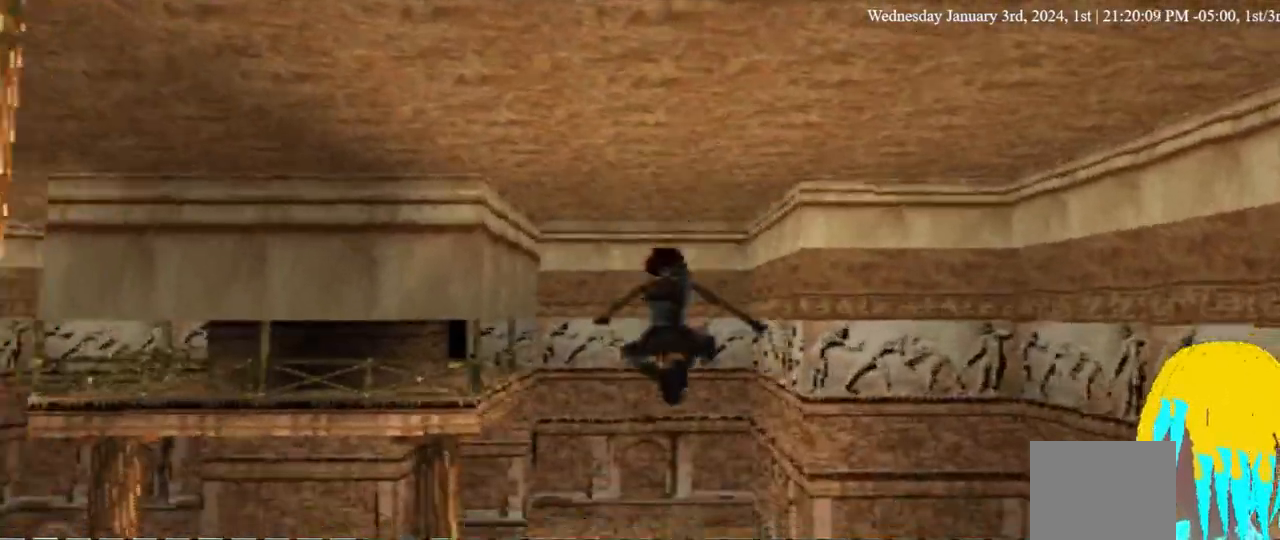
{"dt_ms": 500, "buttons": [], "left_stick": "center", "right_stick": "center", "events": []}
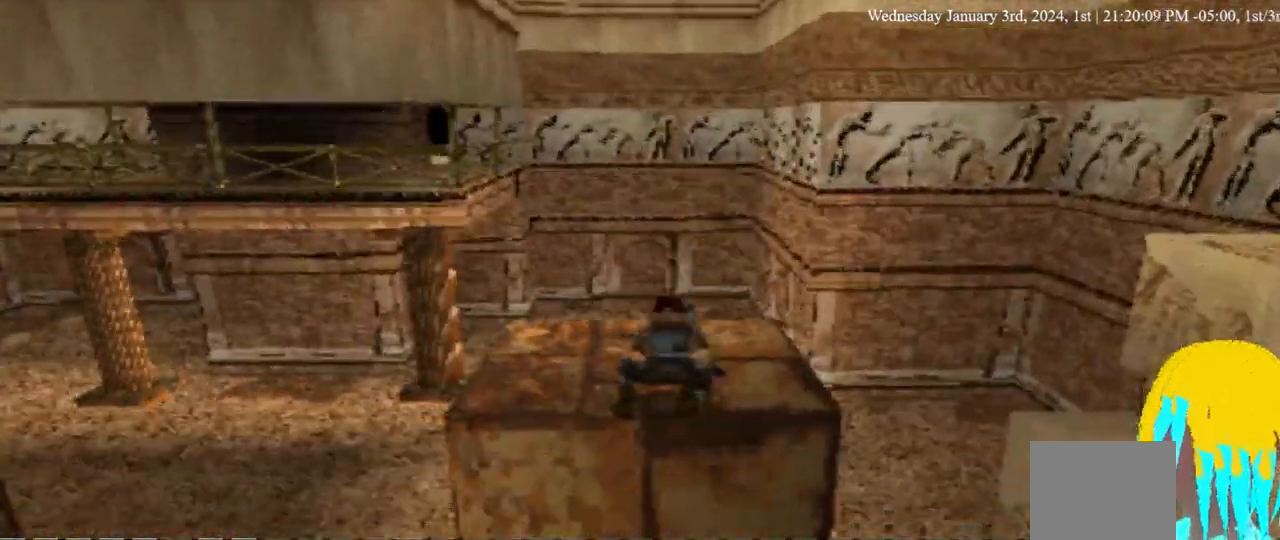
{"dt_ms": 500, "buttons": [], "left_stick": "center", "right_stick": "center", "events": []}
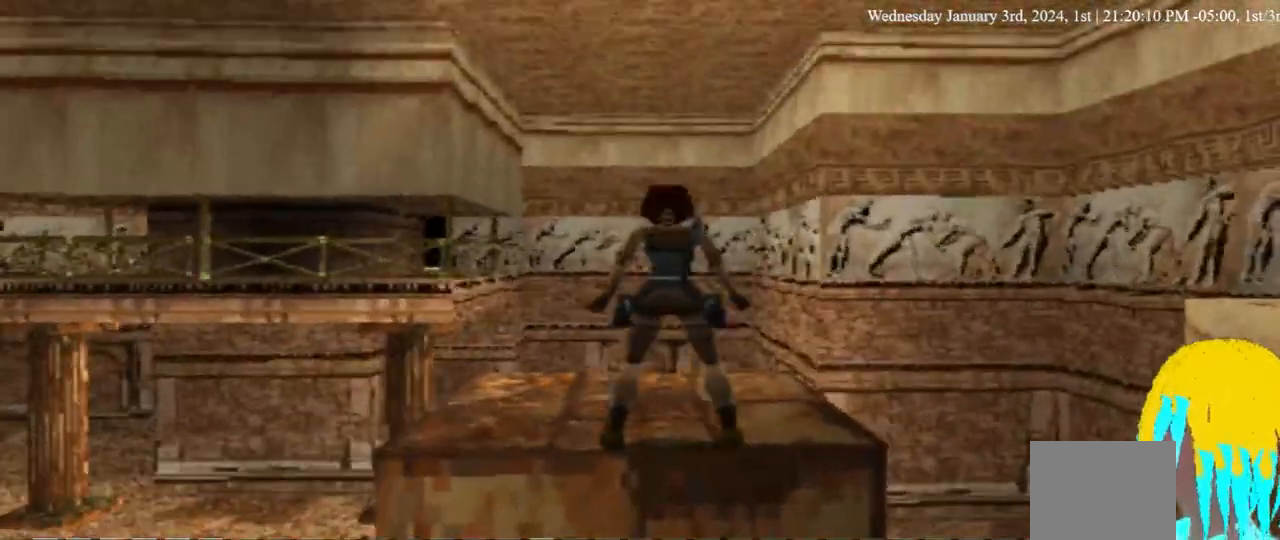
{"dt_ms": 500, "buttons": ["DPAD_UP", "DPAD_RIGHT"], "left_stick": "center", "right_stick": "center", "events": [[67, "DPAD_UP", "down"], [367, "DPAD_RIGHT", "down"]]}
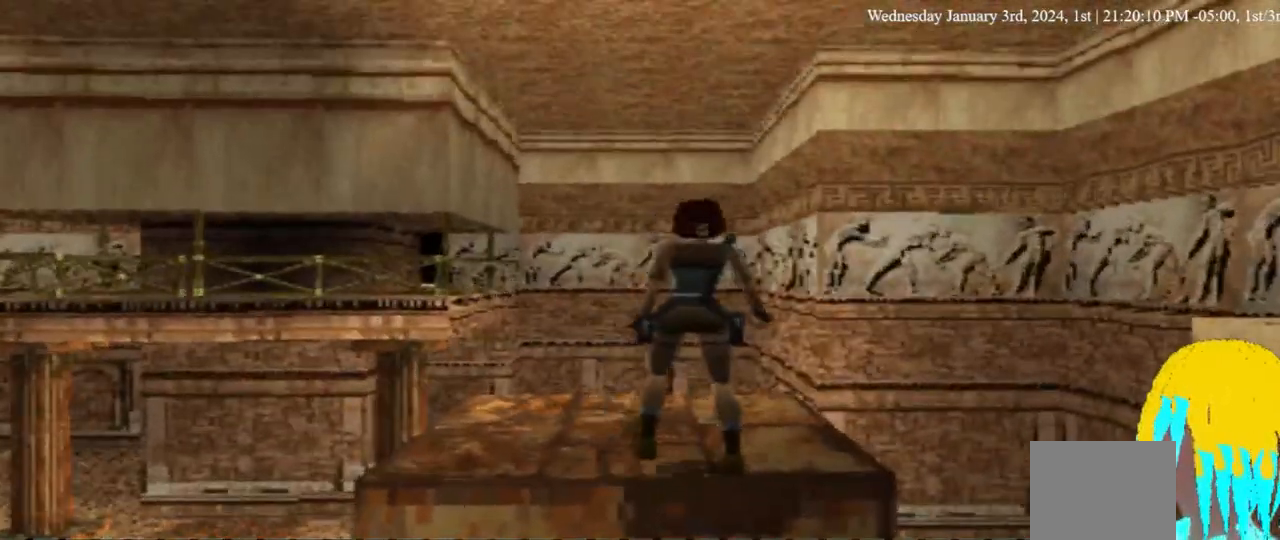
{"dt_ms": 500, "buttons": ["DPAD_UP", "DPAD_RIGHT"], "left_stick": "center", "right_stick": "center", "events": []}
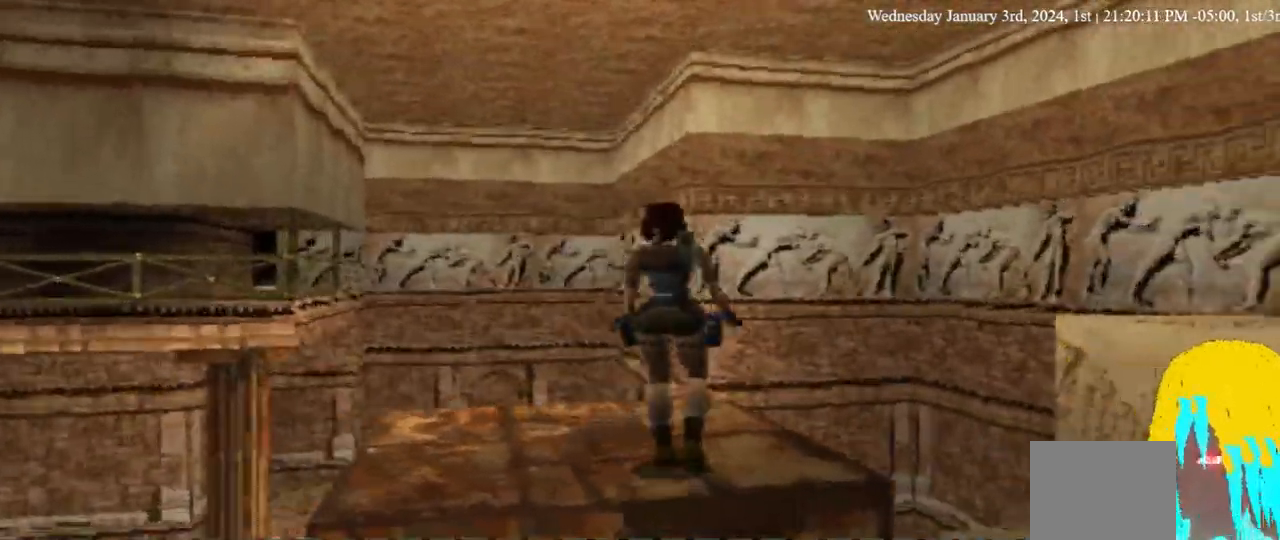
{"dt_ms": 500, "buttons": ["DPAD_UP", "DPAD_RIGHT"], "left_stick": "center", "right_stick": "center", "events": []}
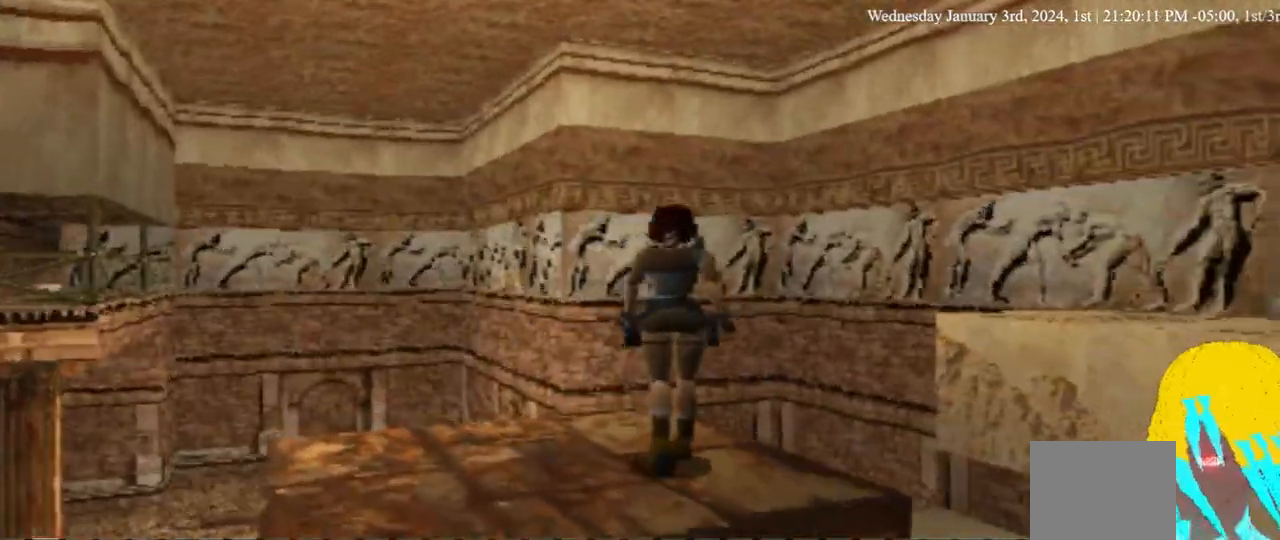
{"dt_ms": 500, "buttons": ["DPAD_RIGHT"], "left_stick": "center", "right_stick": "center", "events": [[367, "DPAD_UP", "up"]]}